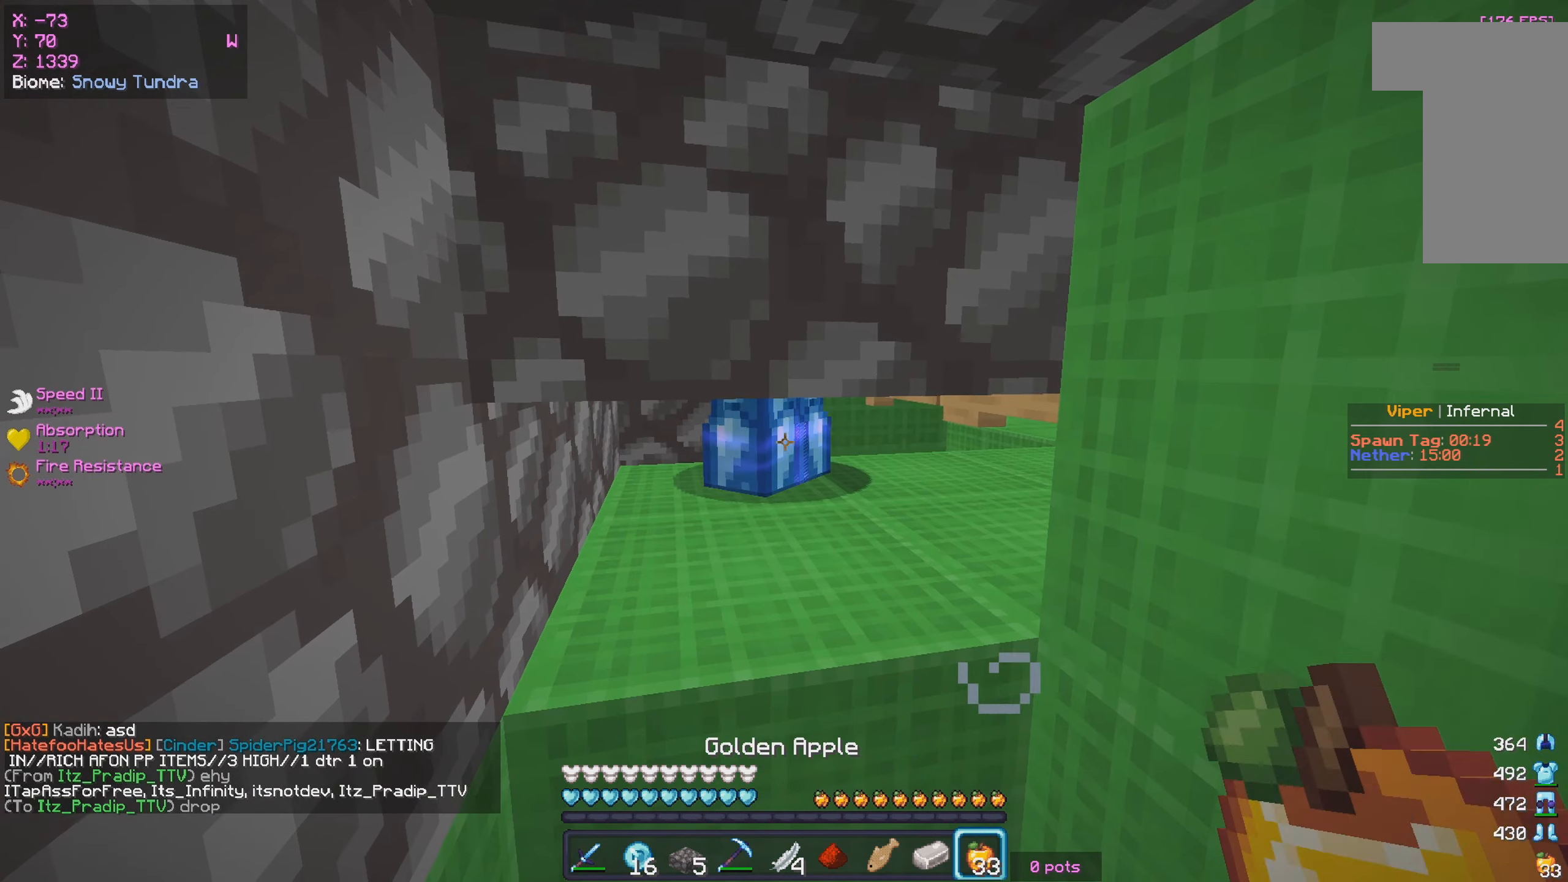
Gameplay with keyboard and mouse; each line is a JSON object with the keys and mouse buttons held at the frame after it. "events" lists presses ("down") and releases ("up") of "a", "d", "s", "w", "mouse_left" and "mouse_right" between this image and that frame as [ms after this image, input, new state], when the widget could be followed in between. "mouse_left", "mouse_right" = the "left", "right" buttons of the "mouse" list. No other keys are recorded. Fast repeated clicks can show as one long hold. Mouse movement is not recorded.
{"keys": [], "mouse": ["right"], "events": [[117, "mouse_left", "down"], [233, "mouse_left", "up"], [417, "mouse_right", "down"]]}
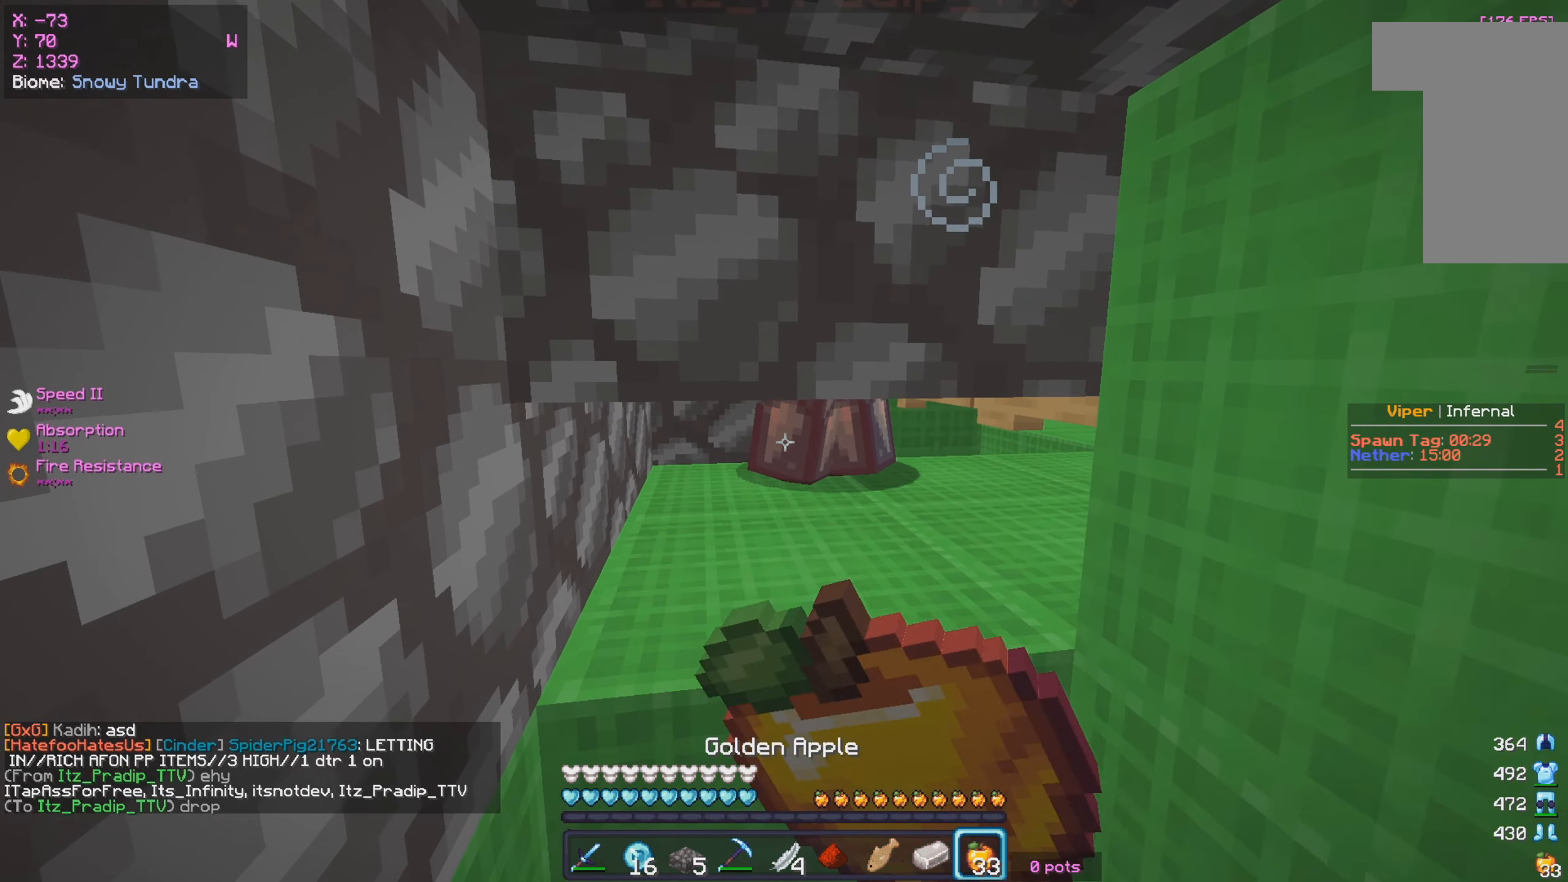
{"keys": [], "mouse": [], "events": [[50, "mouse_right", "up"], [133, "mouse_right", "down"], [183, "mouse_right", "up"], [267, "mouse_right", "down"], [317, "mouse_right", "up"]]}
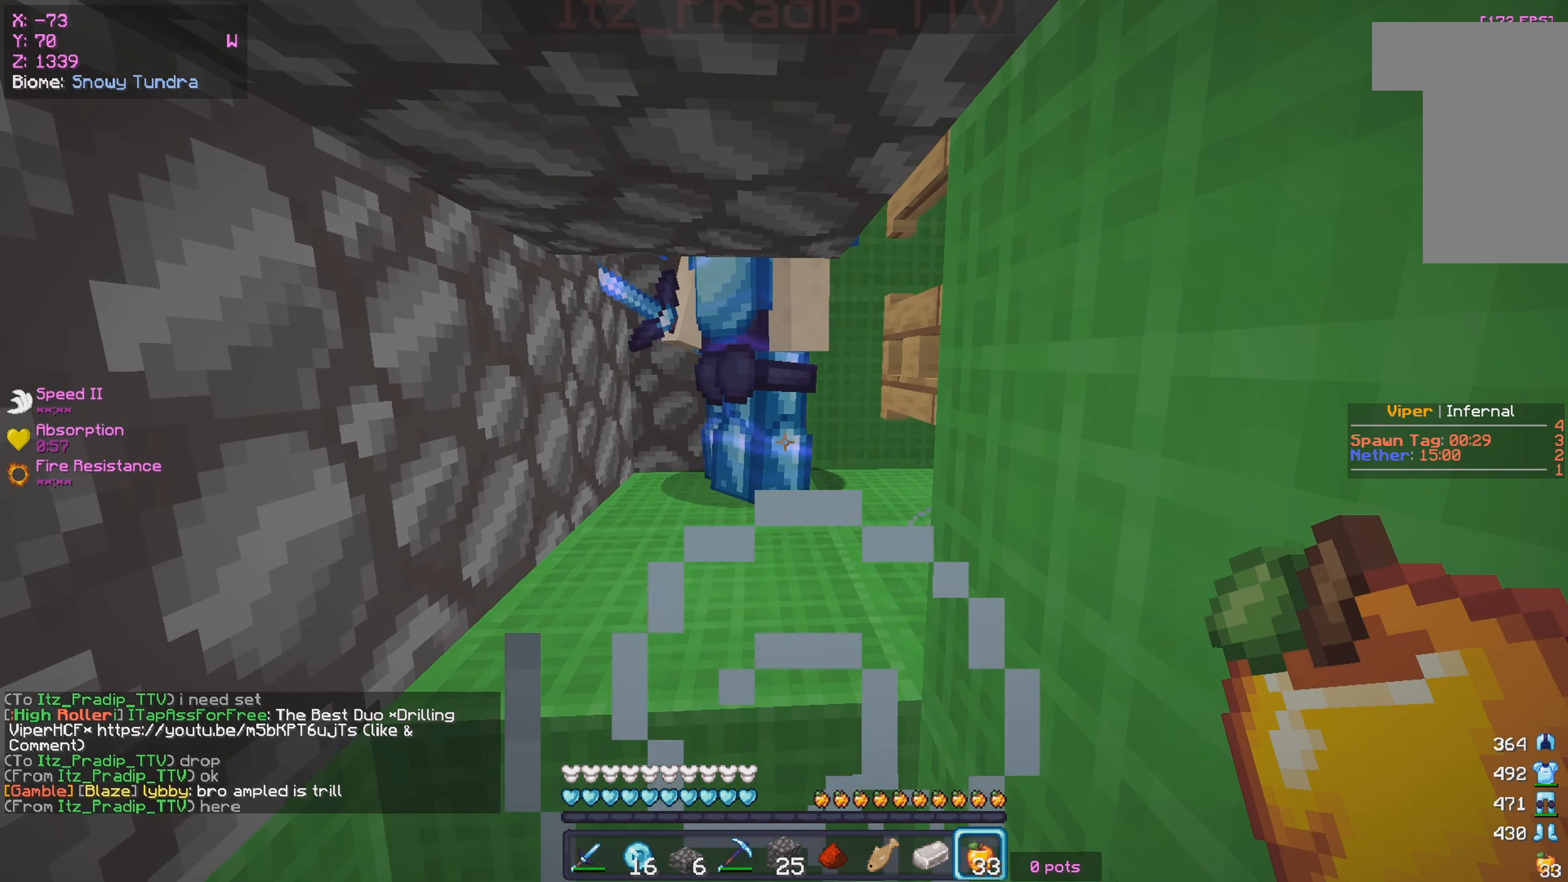
{"keys": [], "mouse": [], "events": [[283, "mouse_left", "down"], [333, "mouse_left", "up"]]}
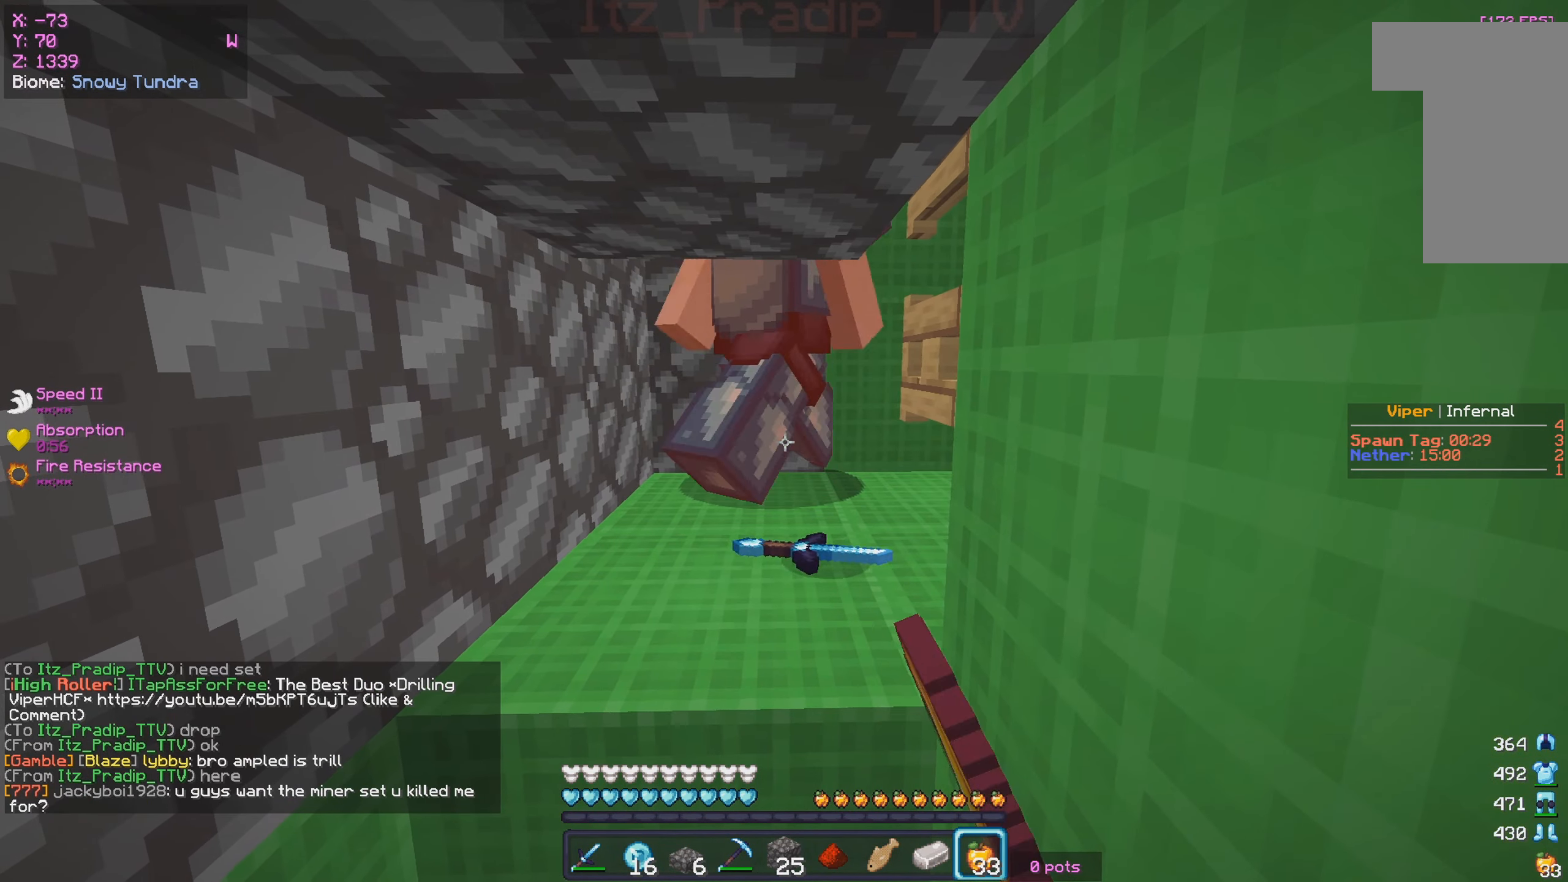
{"keys": [], "mouse": [], "events": [[267, "w", "down"], [483, "w", "up"]]}
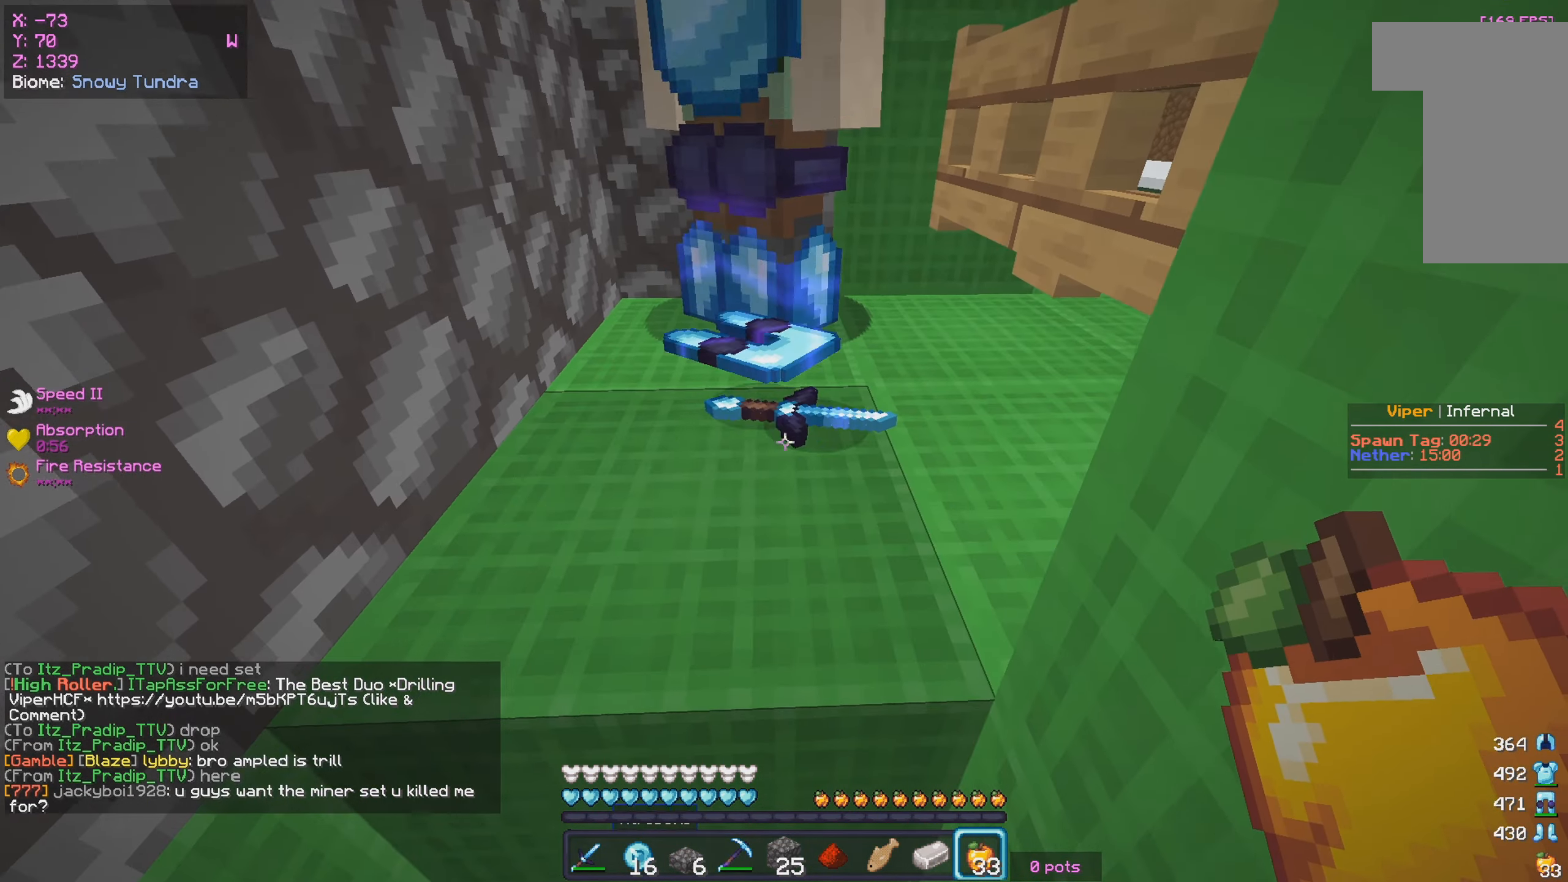
{"keys": [], "mouse": ["left"], "events": [[317, "mouse_left", "down"]]}
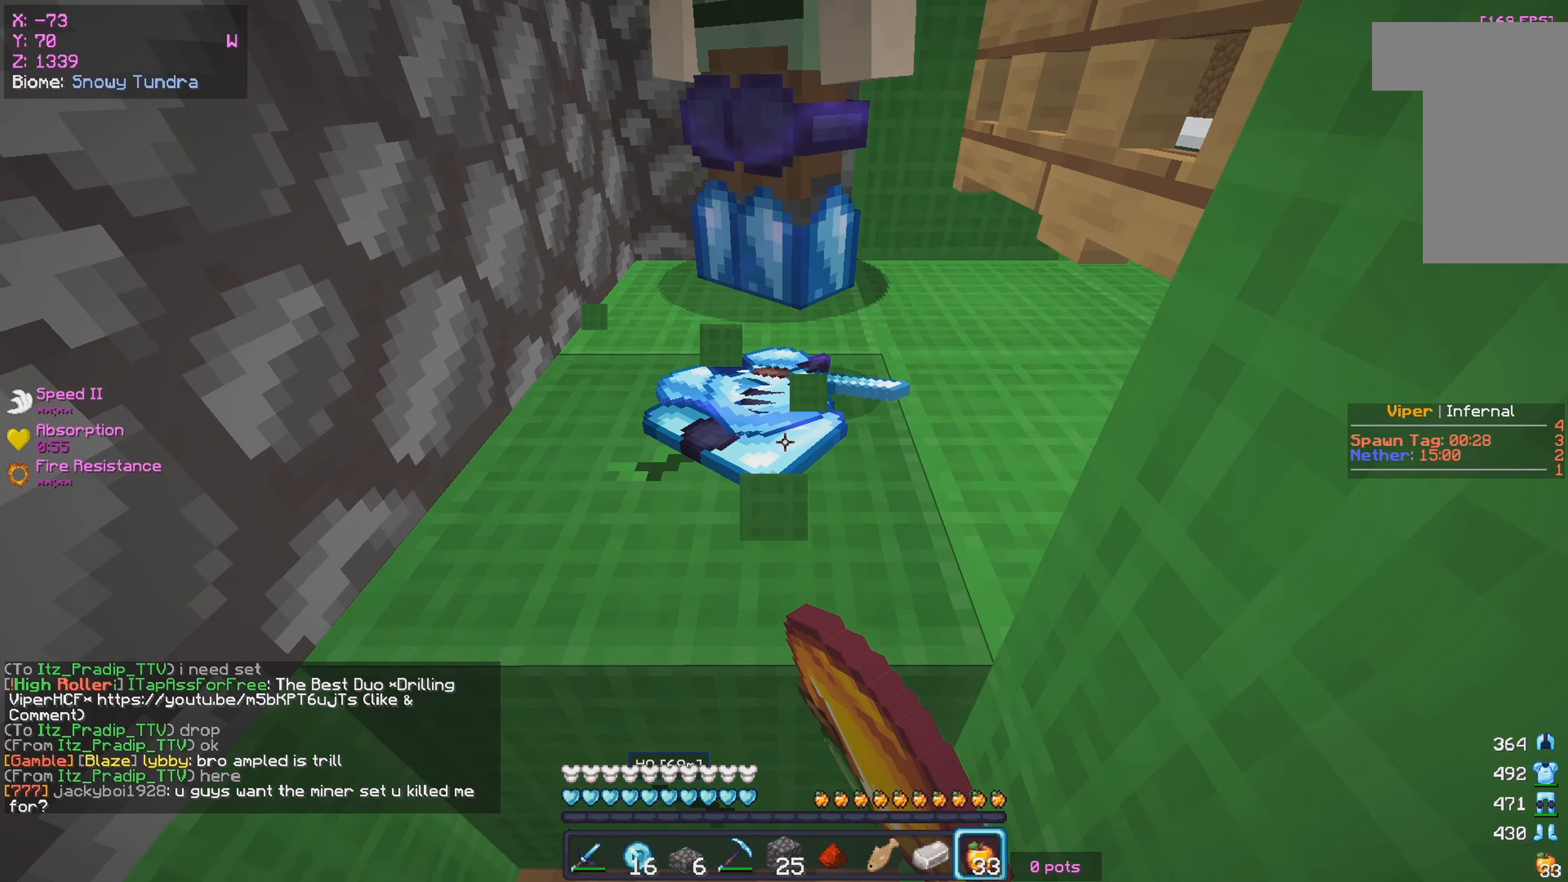
{"keys": [], "mouse": ["left"], "events": []}
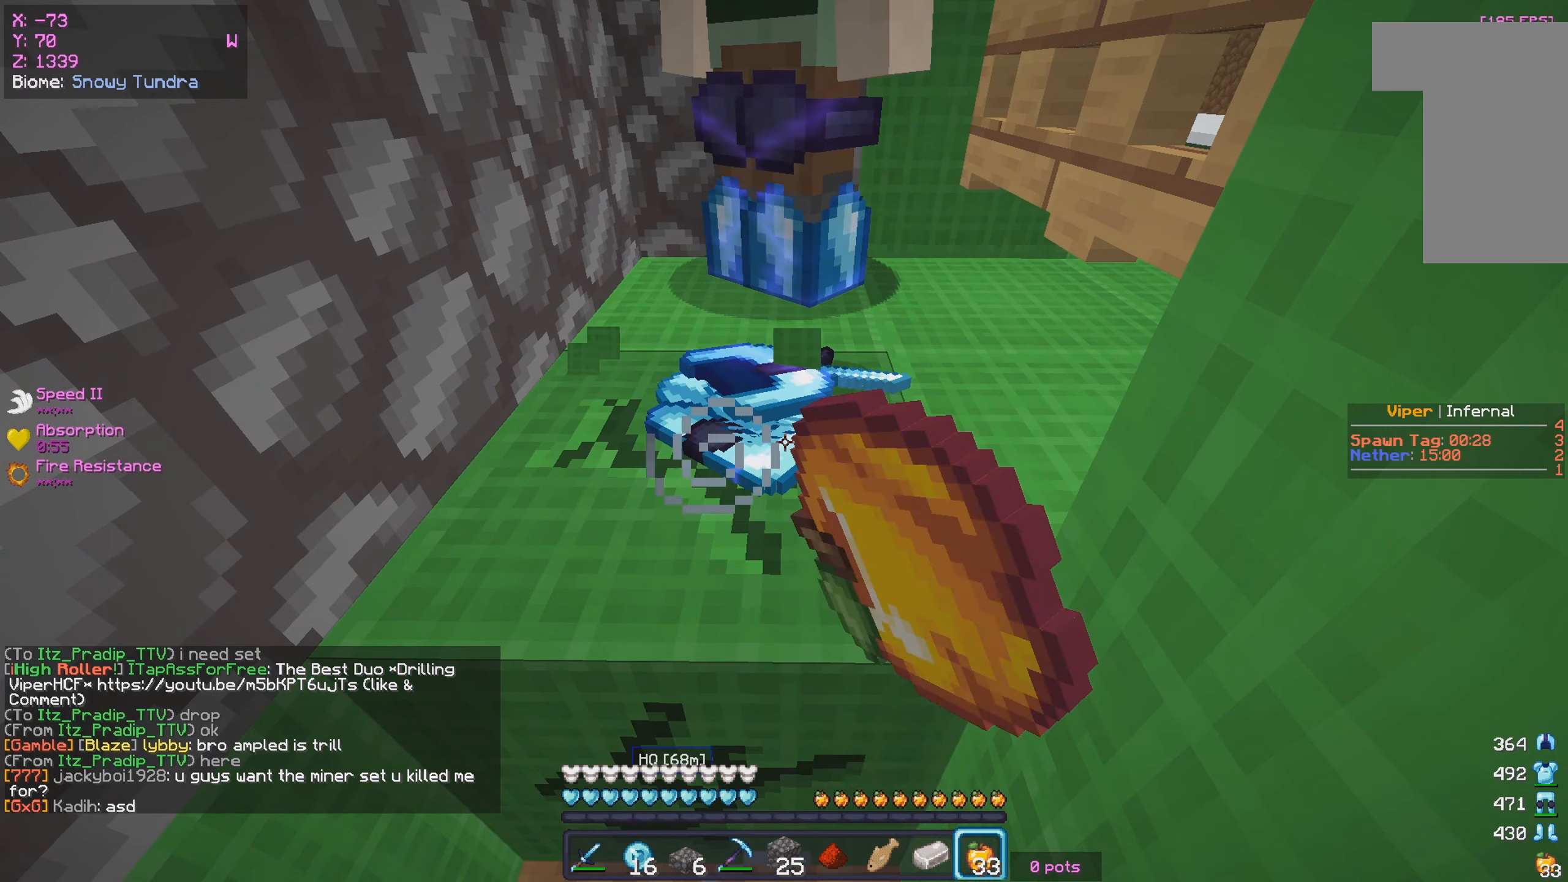
{"keys": [], "mouse": ["left"], "events": []}
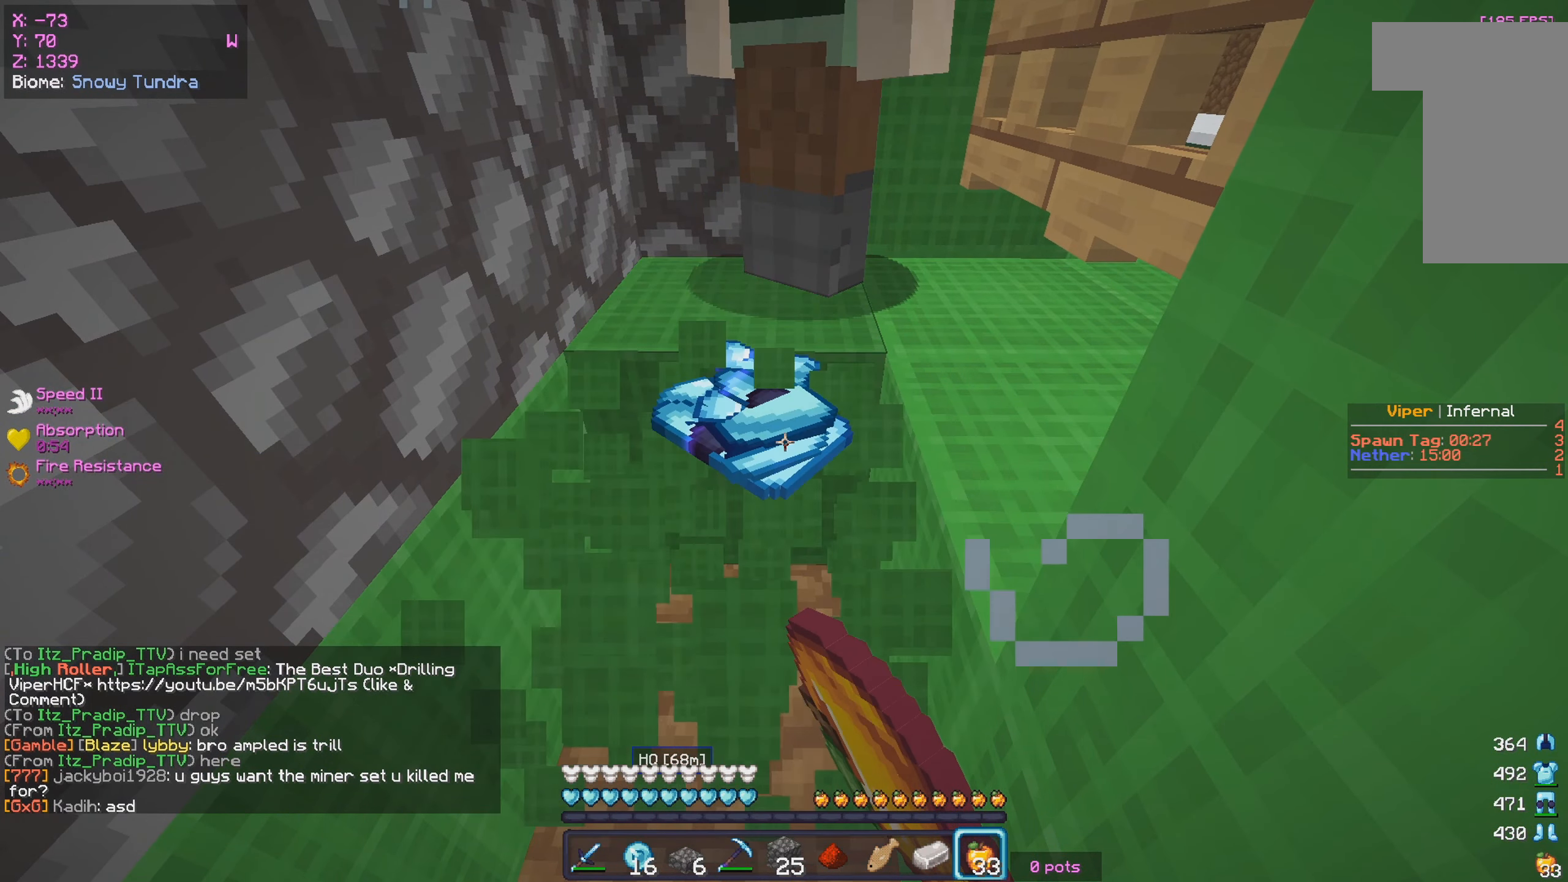
{"keys": [], "mouse": ["left"], "events": []}
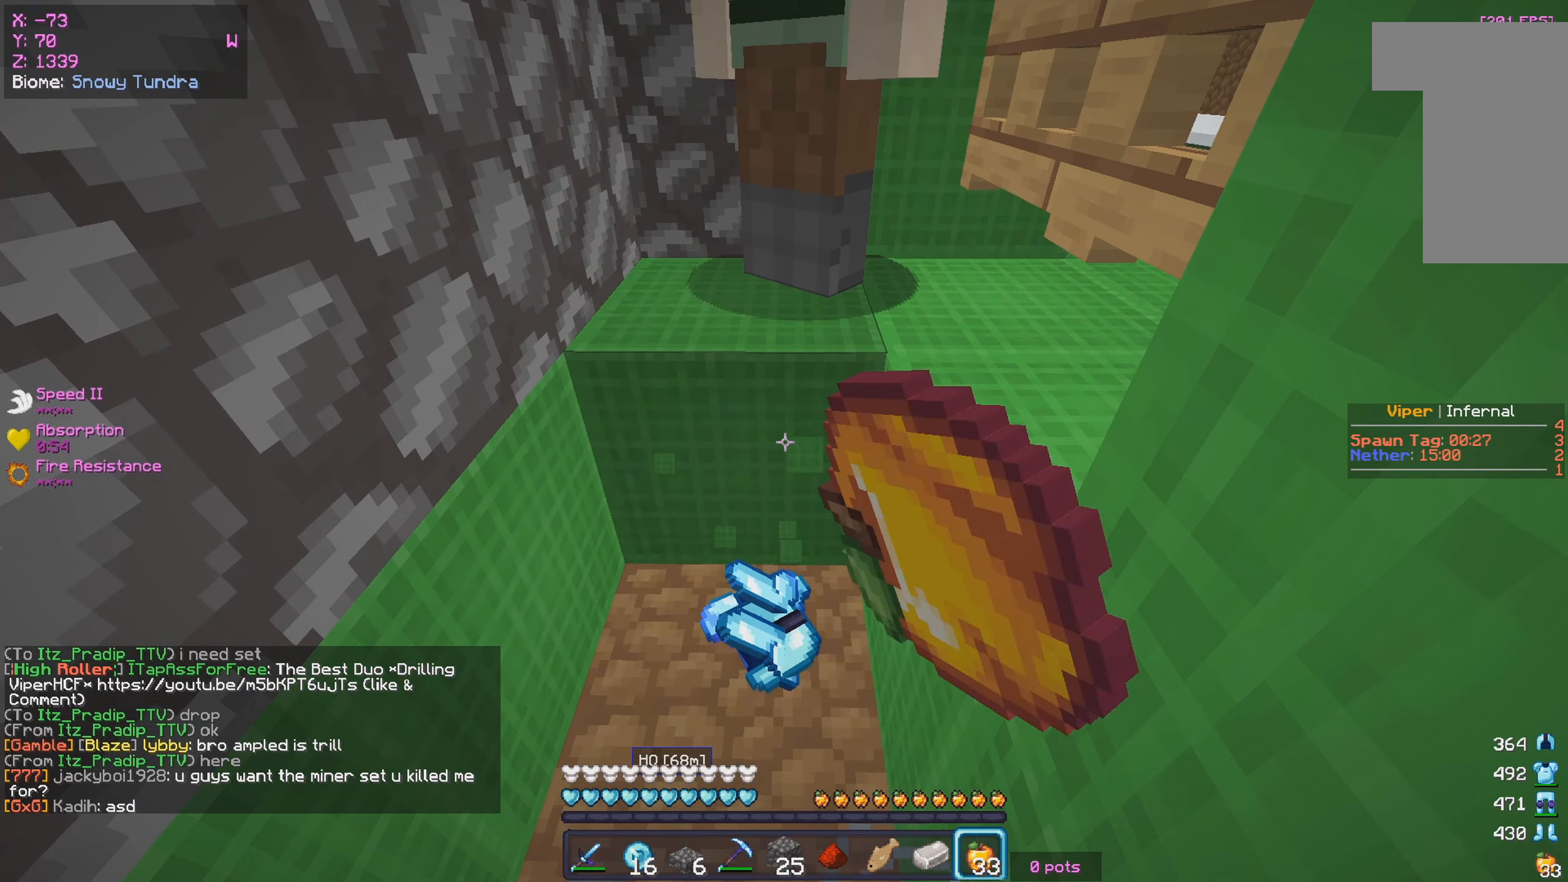
{"keys": [], "mouse": [], "events": [[17, "mouse_left", "up"]]}
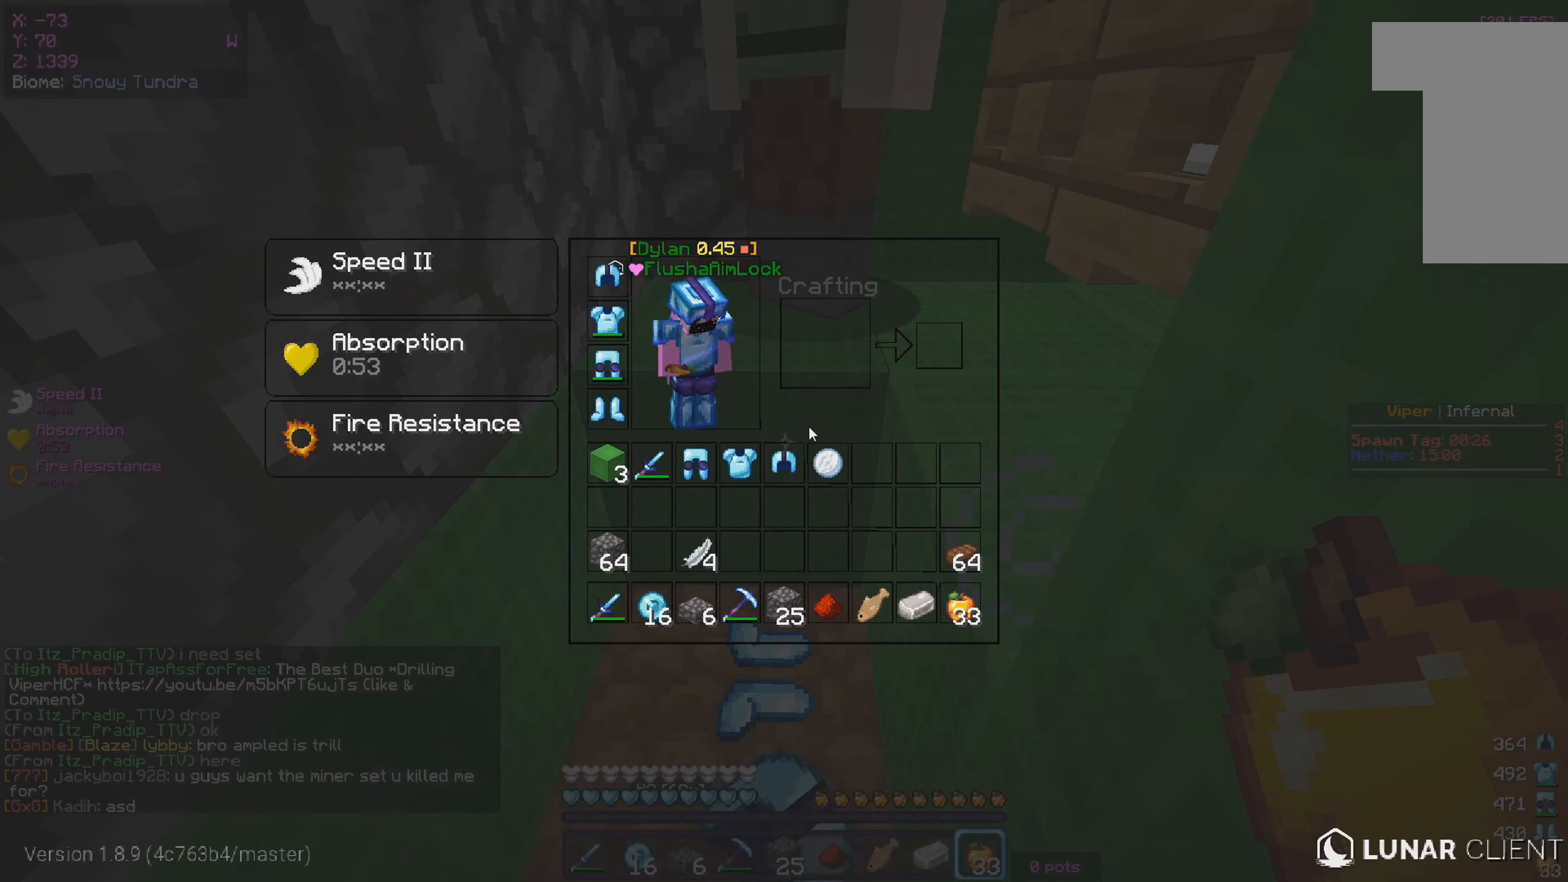
{"keys": [], "mouse": [], "events": []}
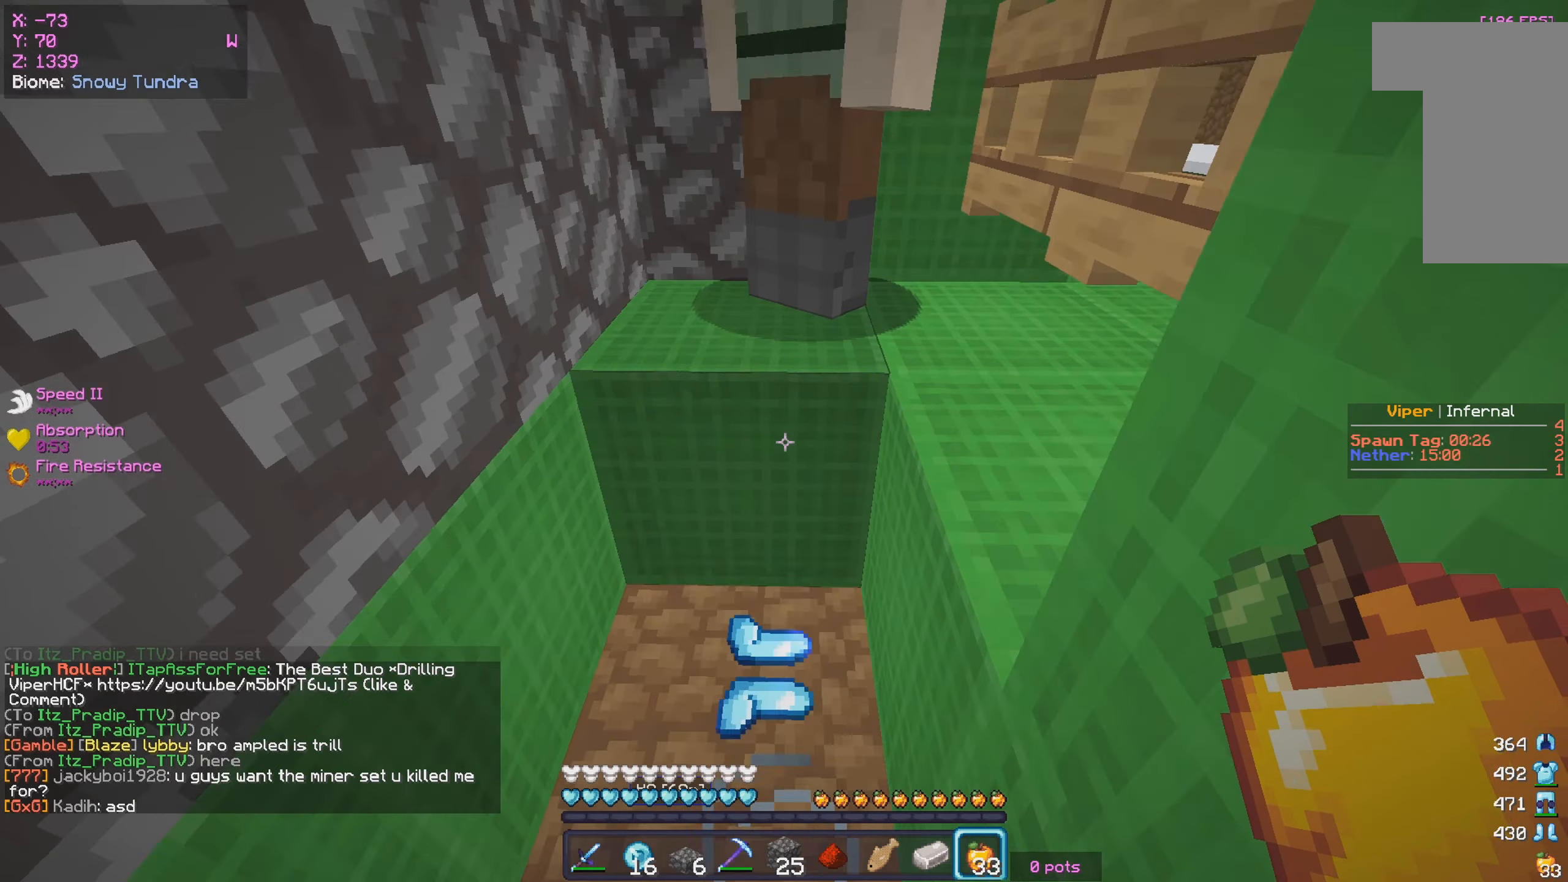
{"keys": [], "mouse": [], "events": []}
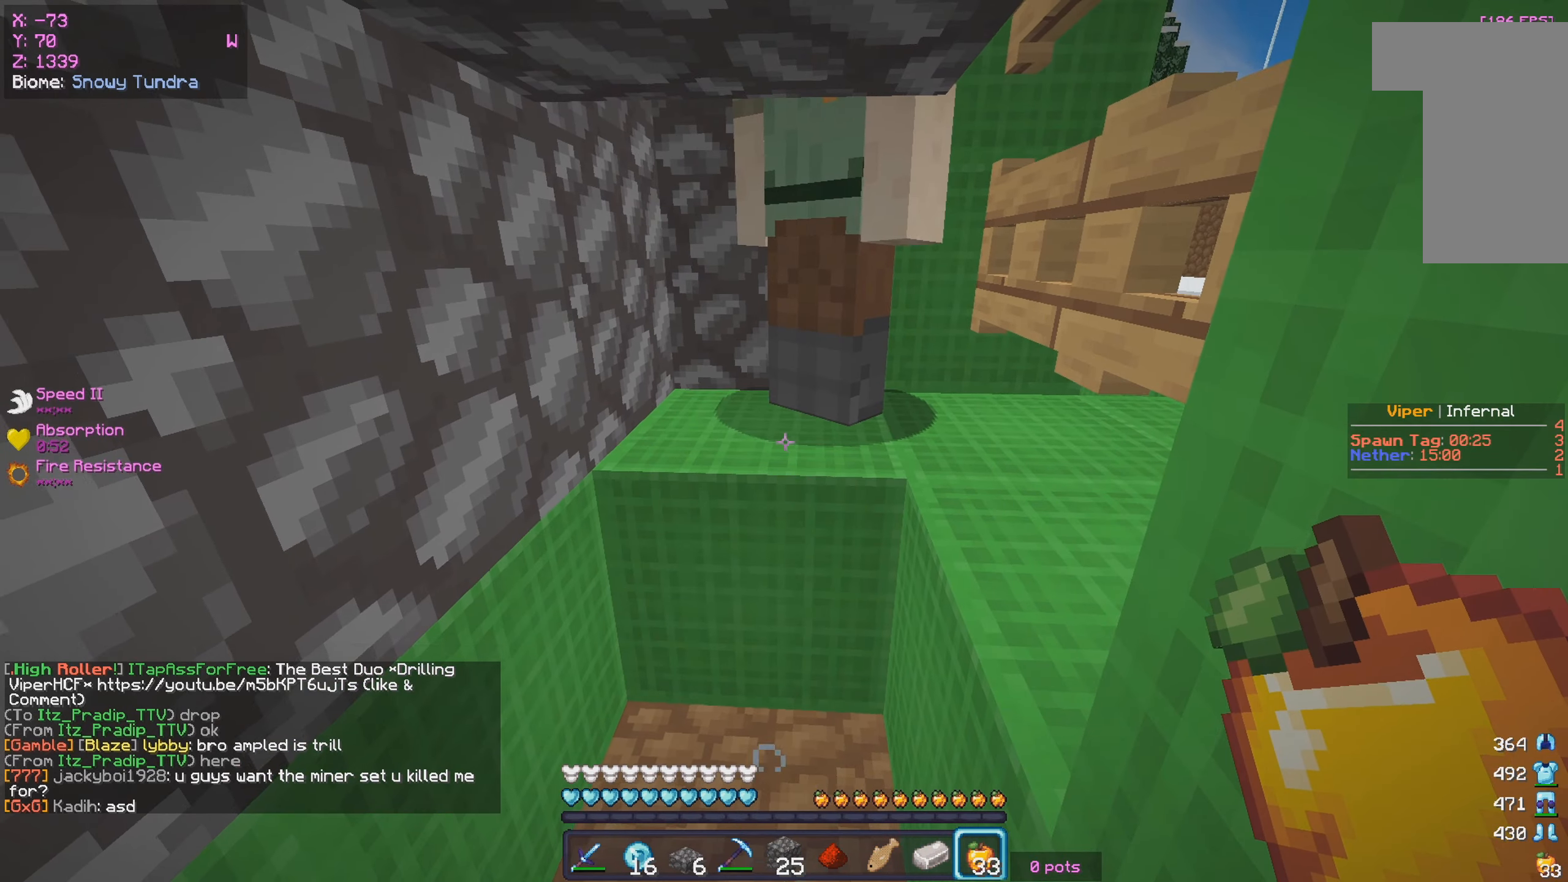
{"keys": ["w"], "mouse": [], "events": [[500, "w", "down"]]}
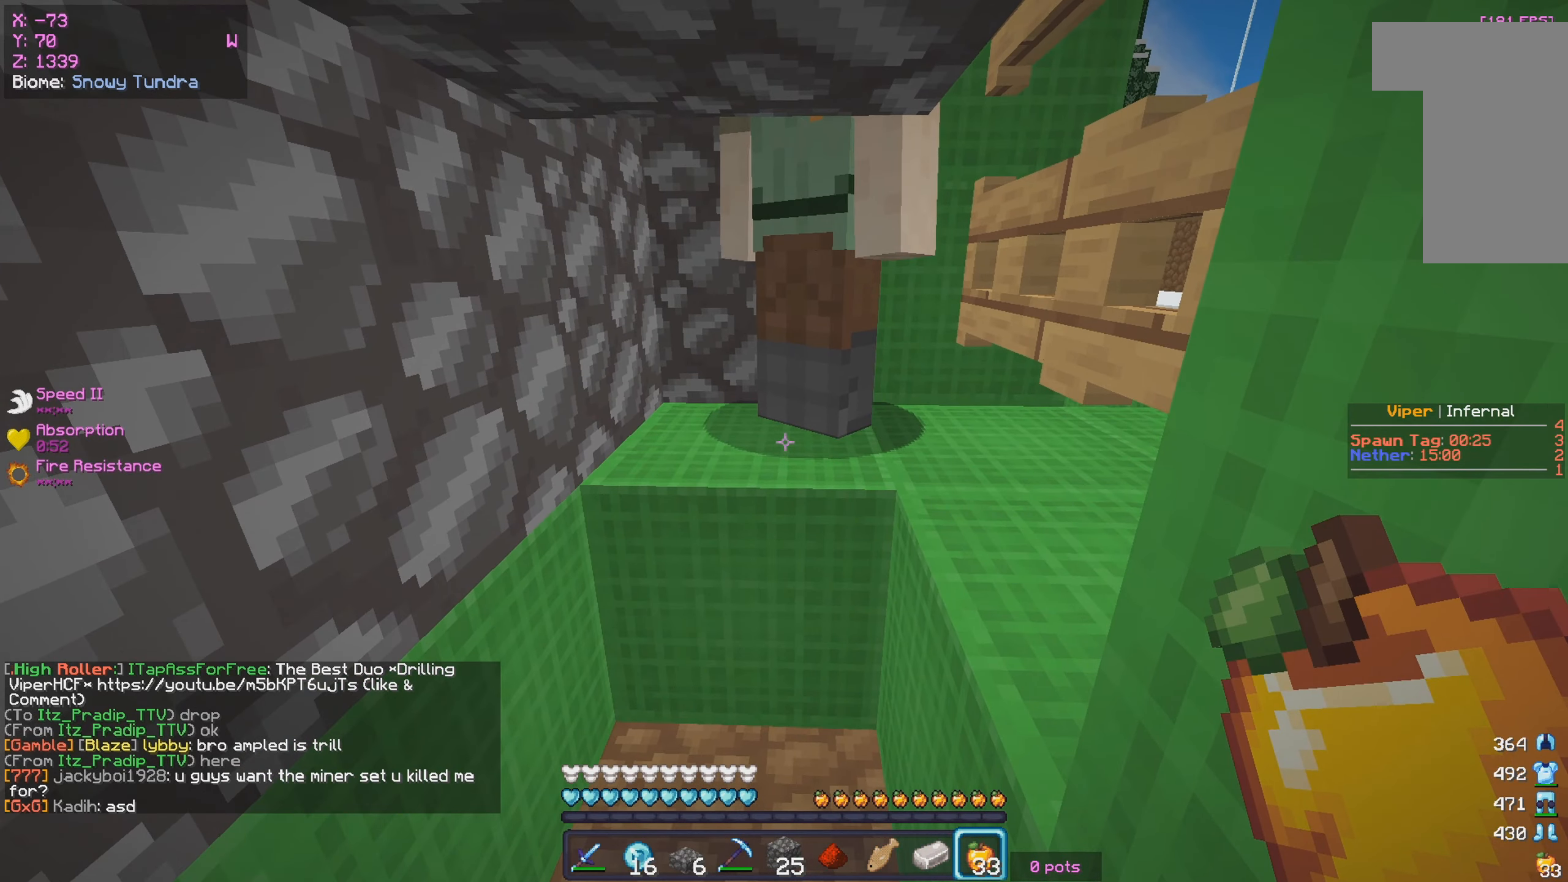
{"keys": [], "mouse": [], "events": [[200, "w", "up"]]}
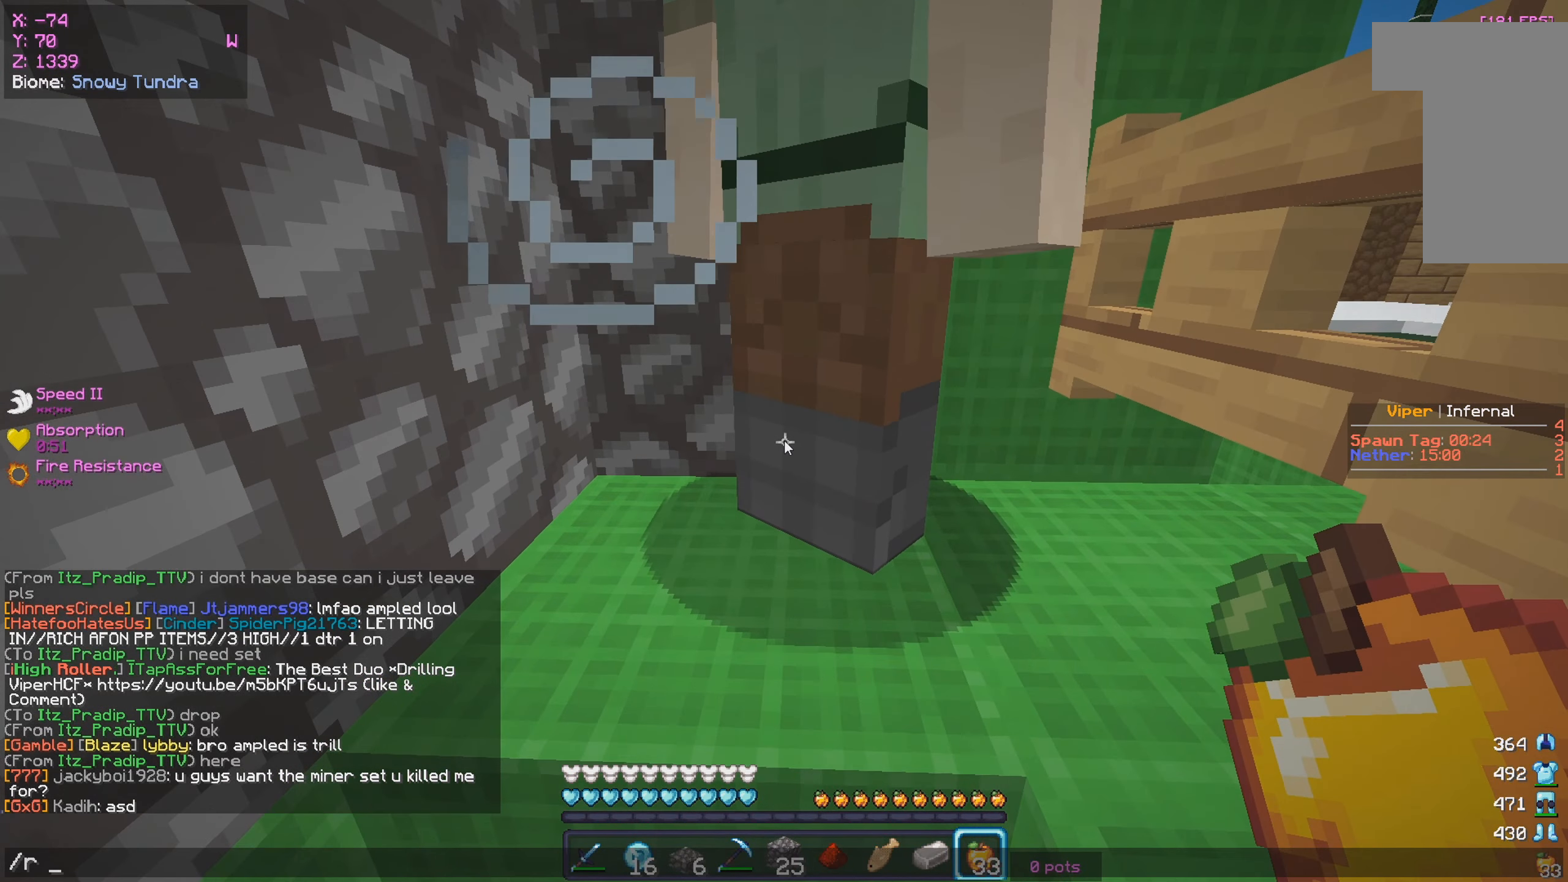
{"keys": [], "mouse": [], "events": [[384, "s", "down"], [500, "s", "up"]]}
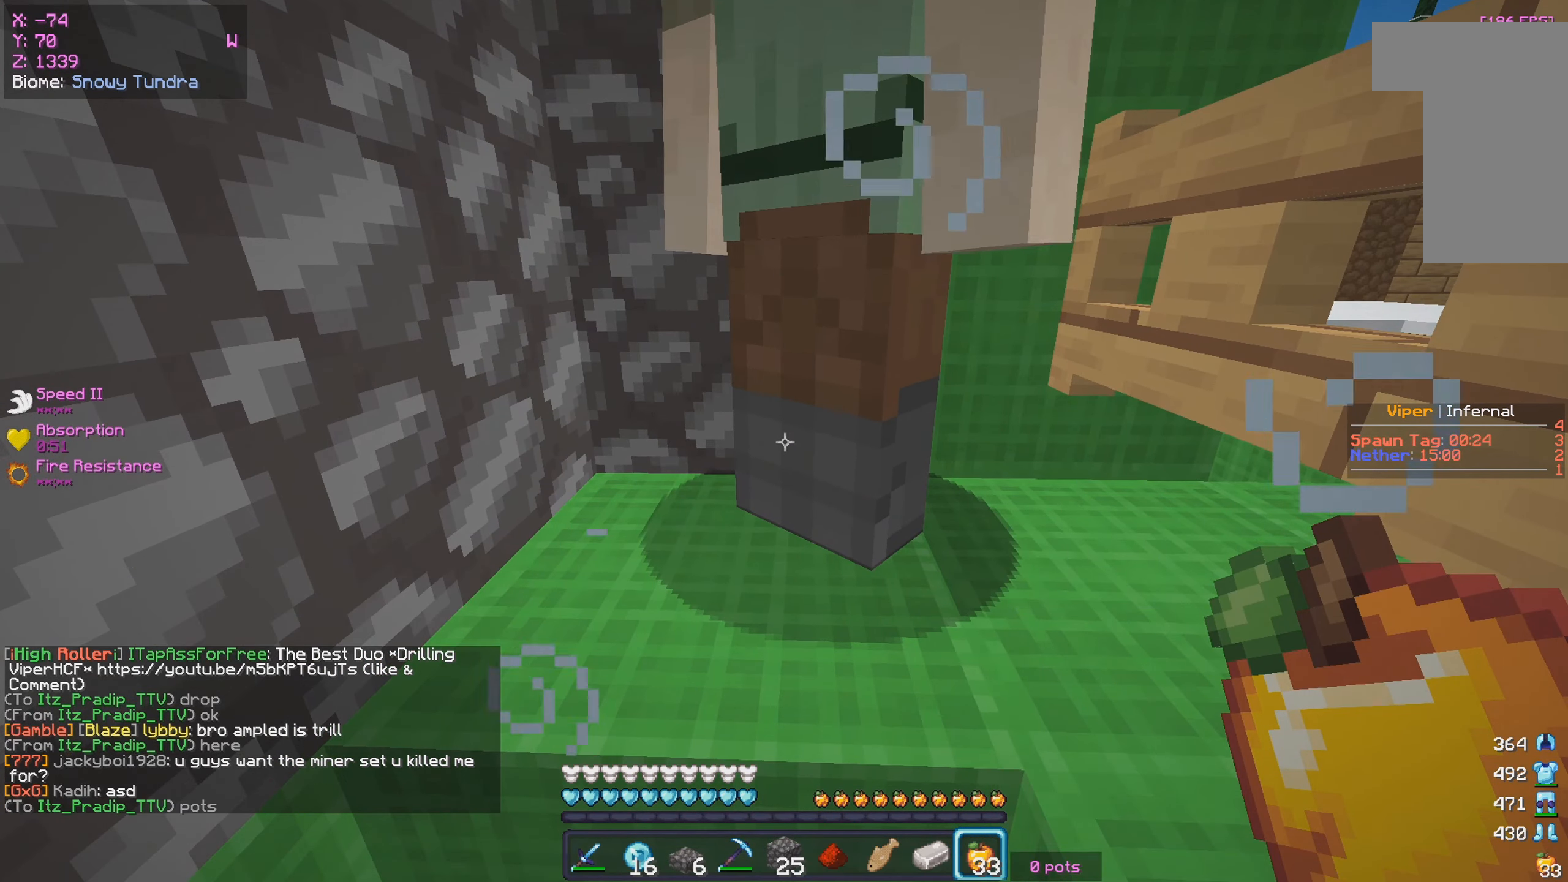
{"keys": ["s"], "mouse": [], "events": [[450, "s", "down"]]}
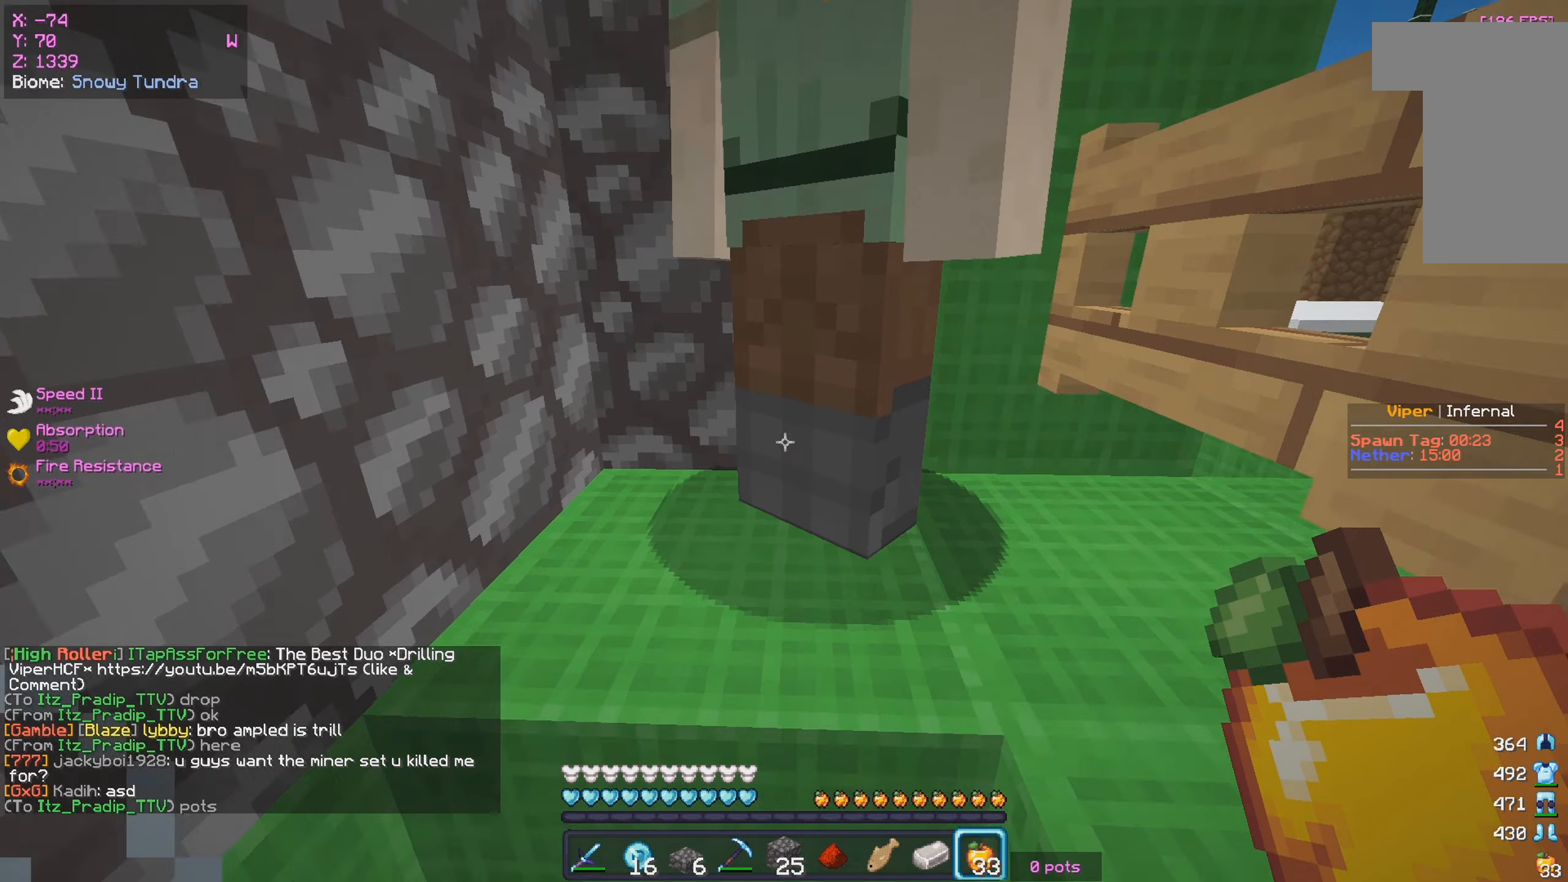
{"keys": [], "mouse": [], "events": [[116, "s", "up"]]}
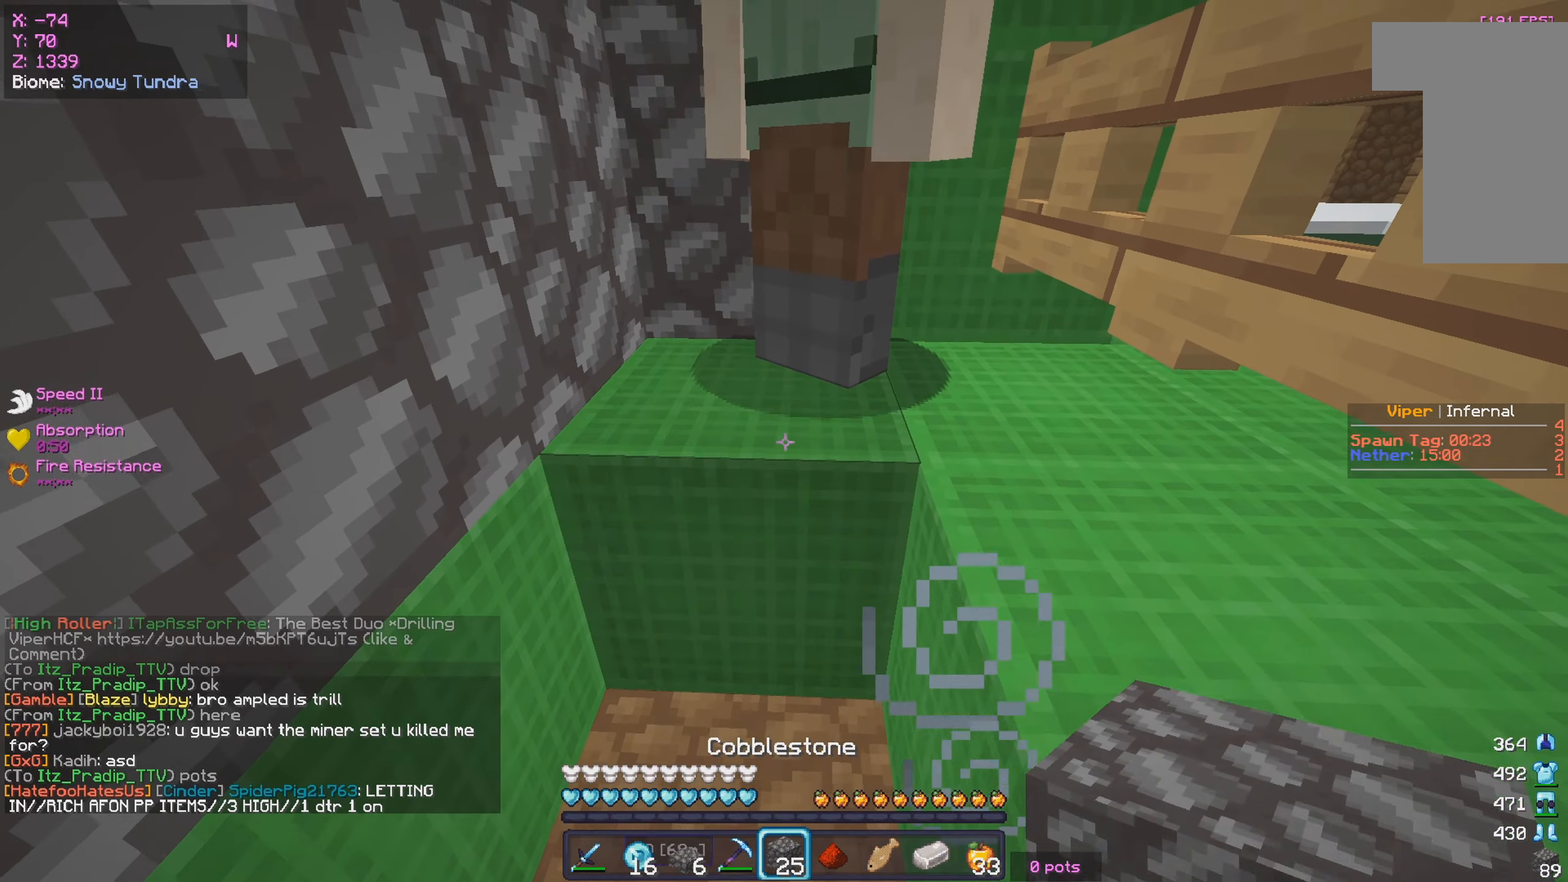
{"keys": [], "mouse": [], "events": []}
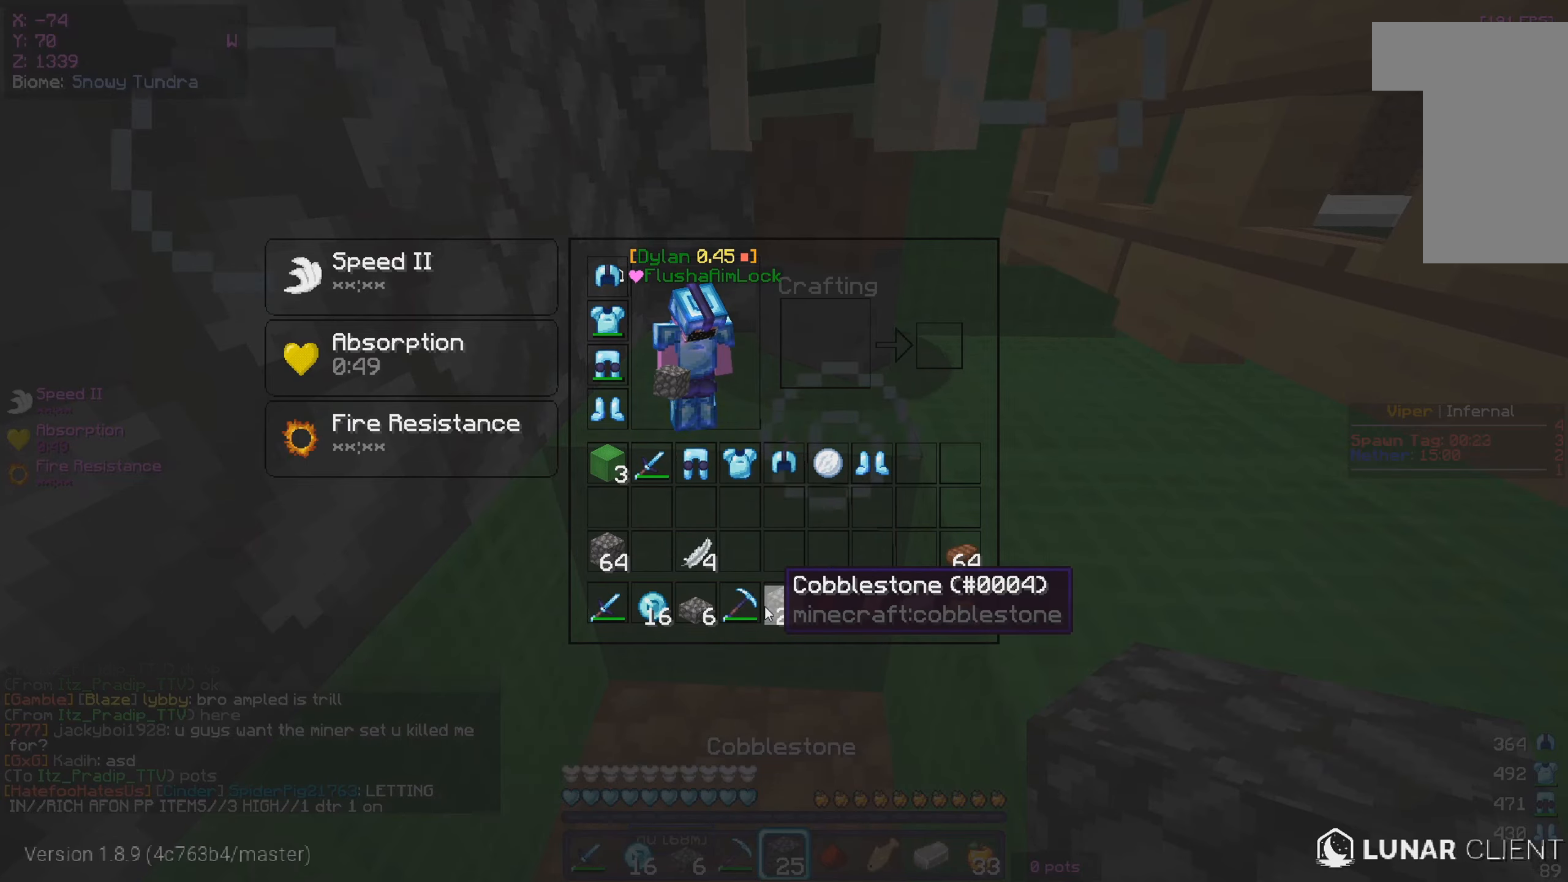
{"keys": [], "mouse": [], "events": []}
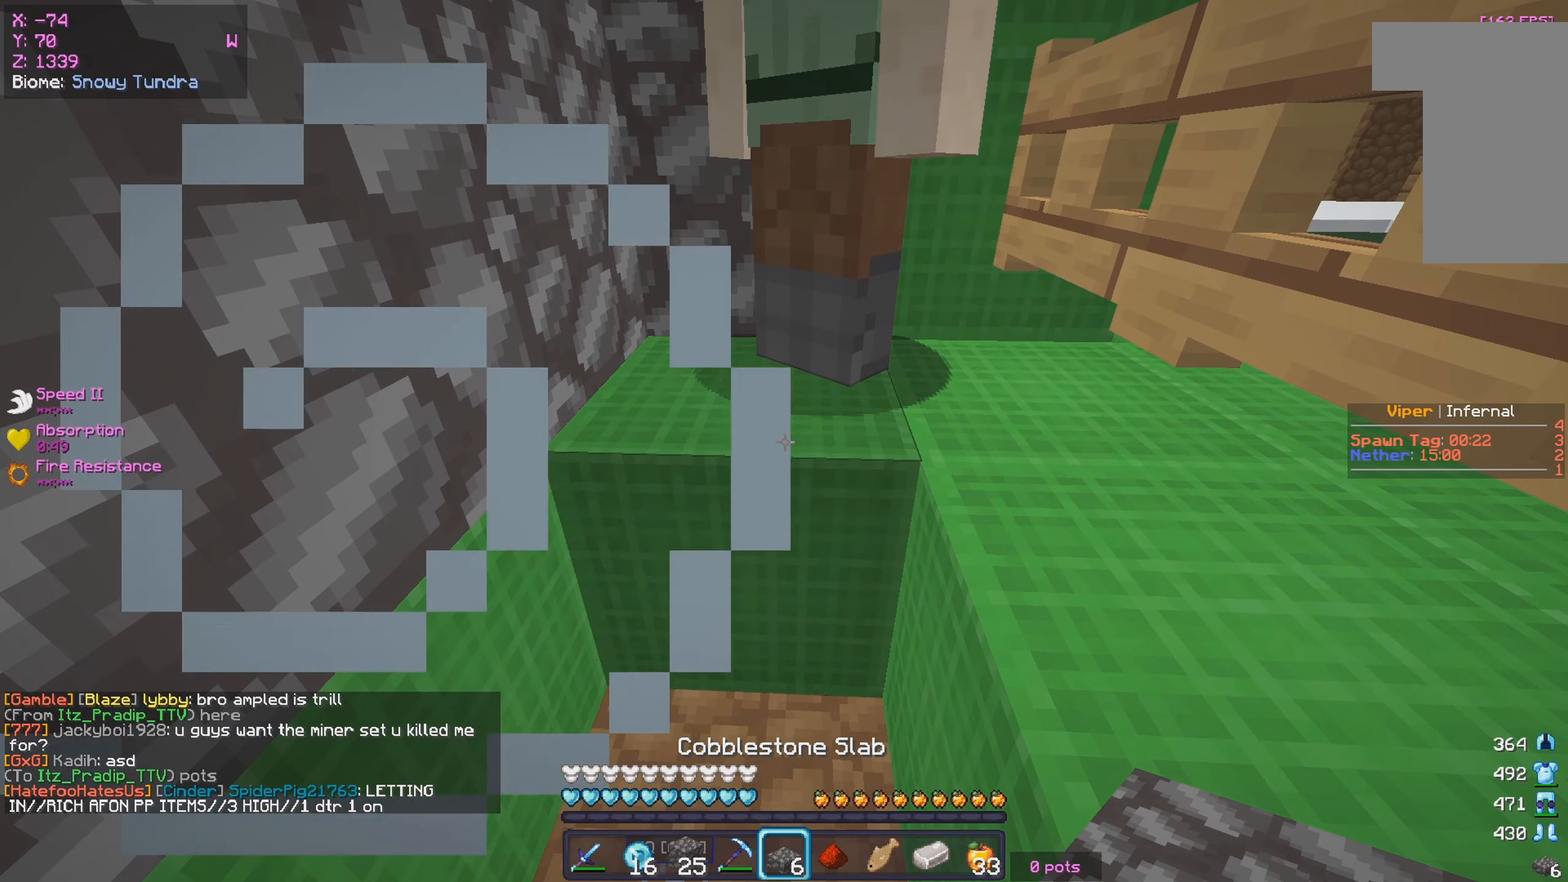
{"keys": [], "mouse": [], "events": []}
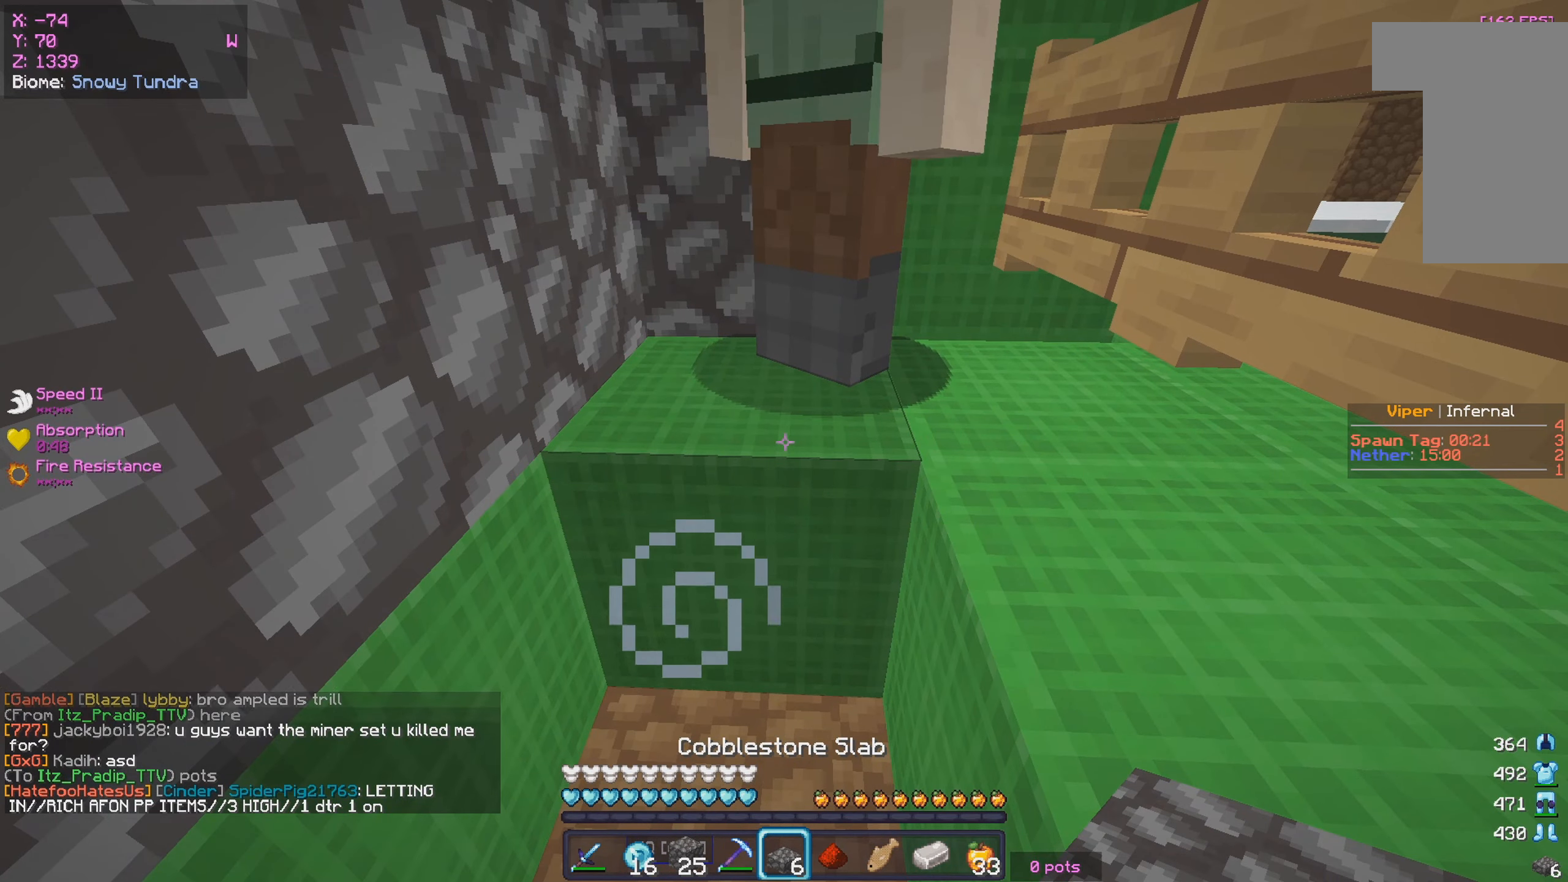
{"keys": [], "mouse": [], "events": []}
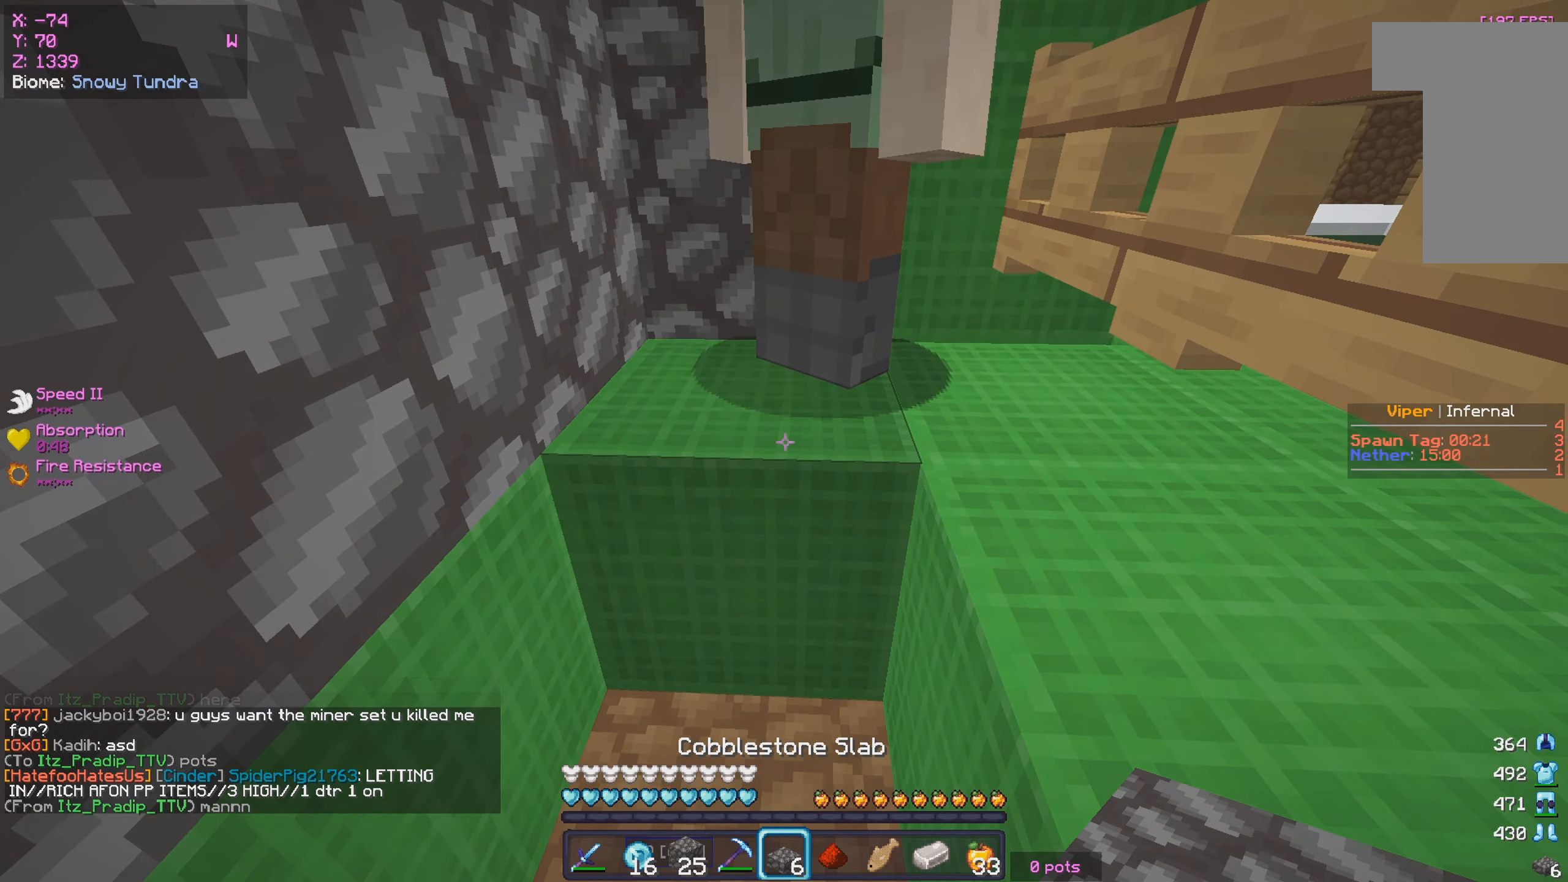
{"keys": [], "mouse": [], "events": []}
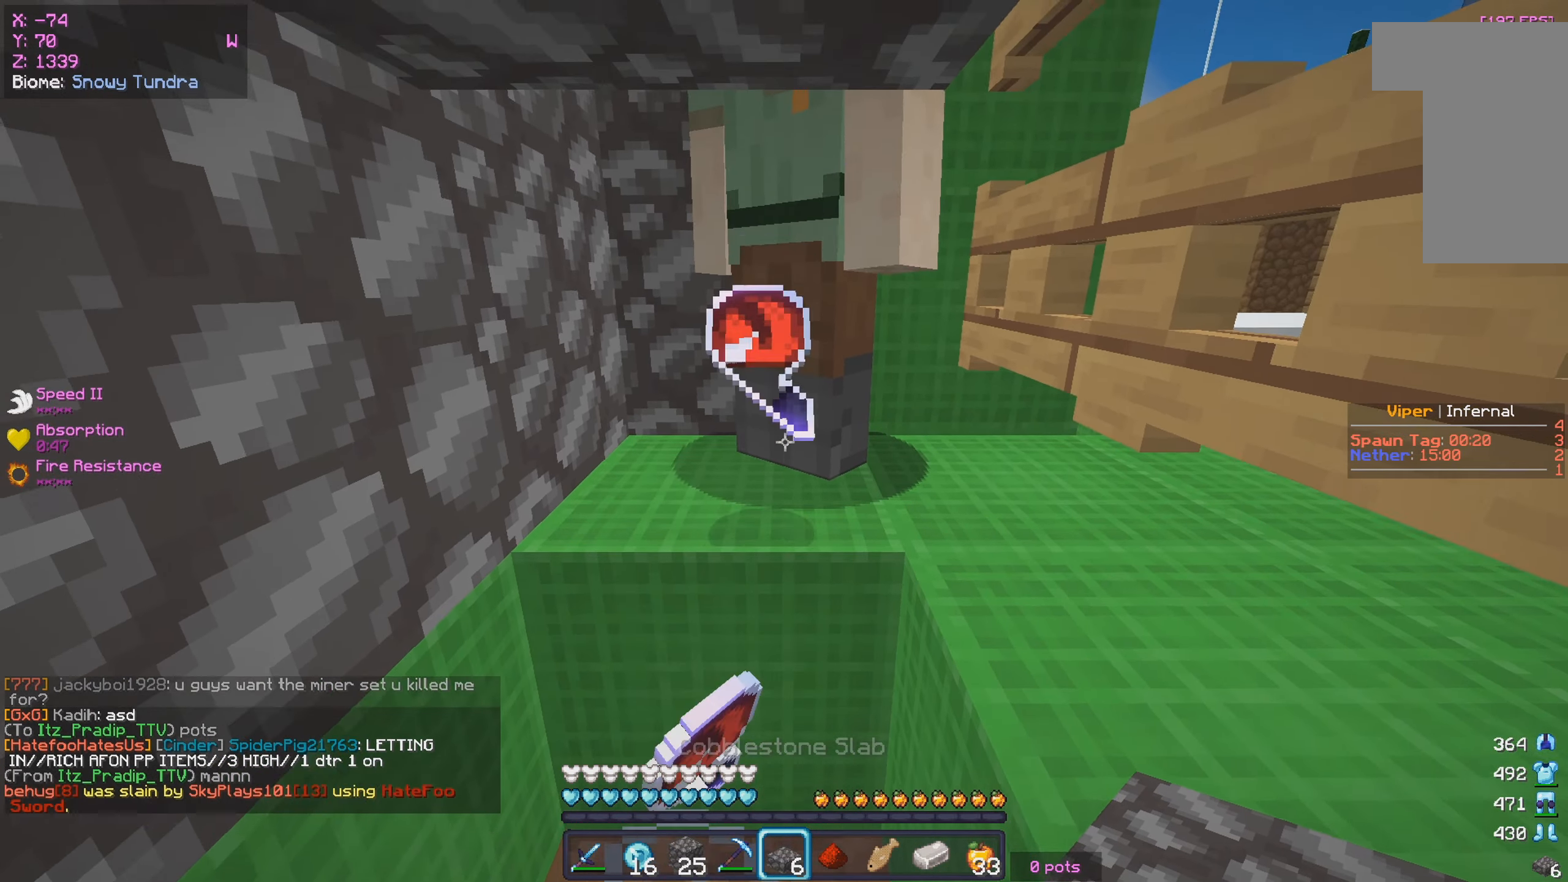
{"keys": [], "mouse": [], "events": []}
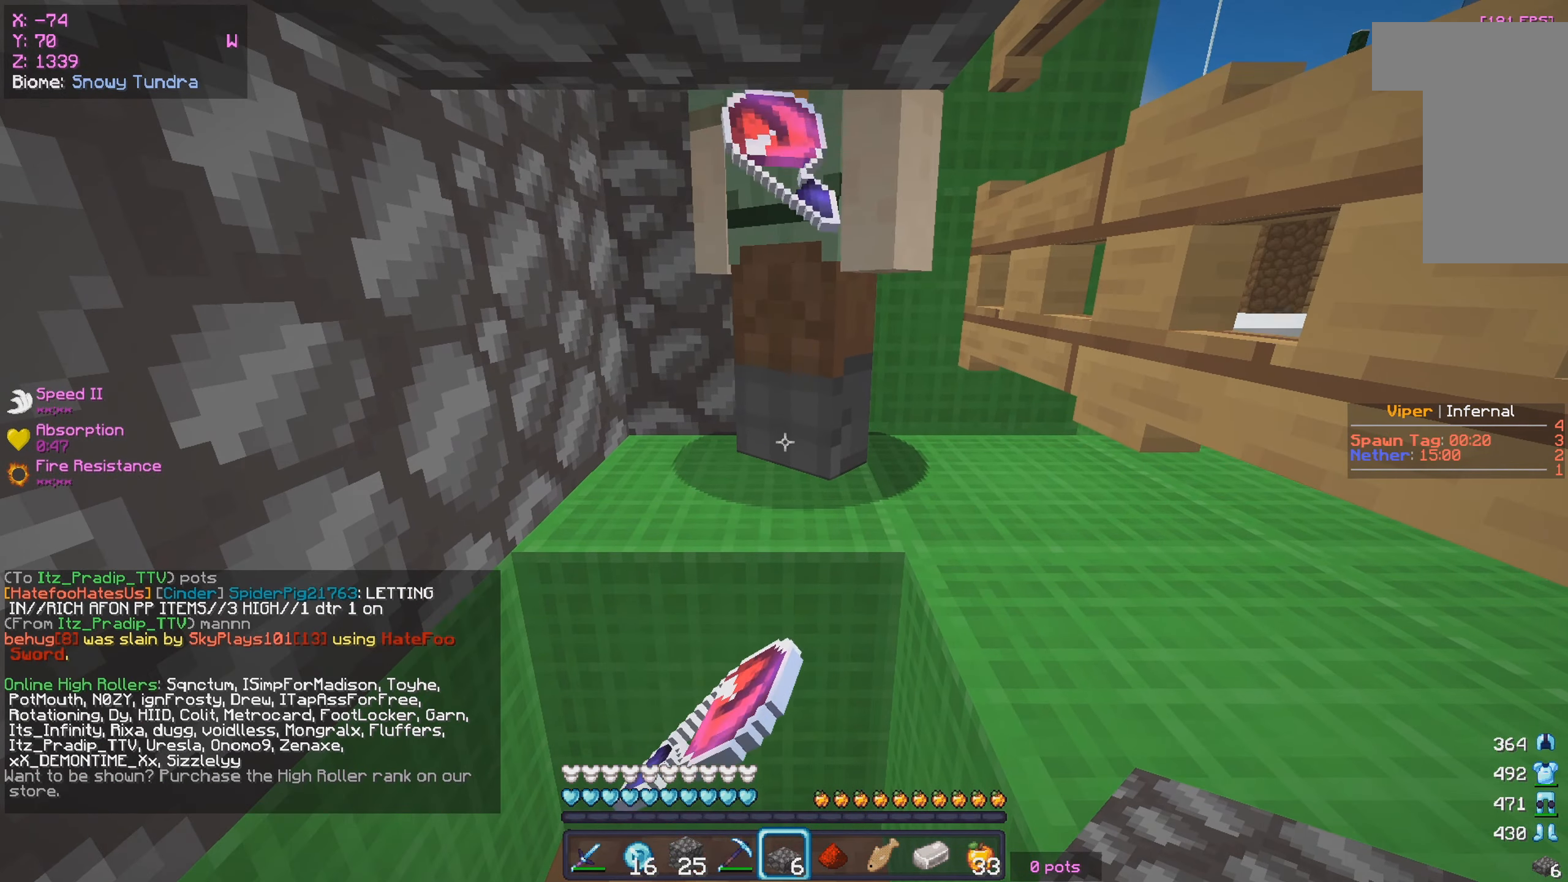
{"keys": [], "mouse": [], "events": []}
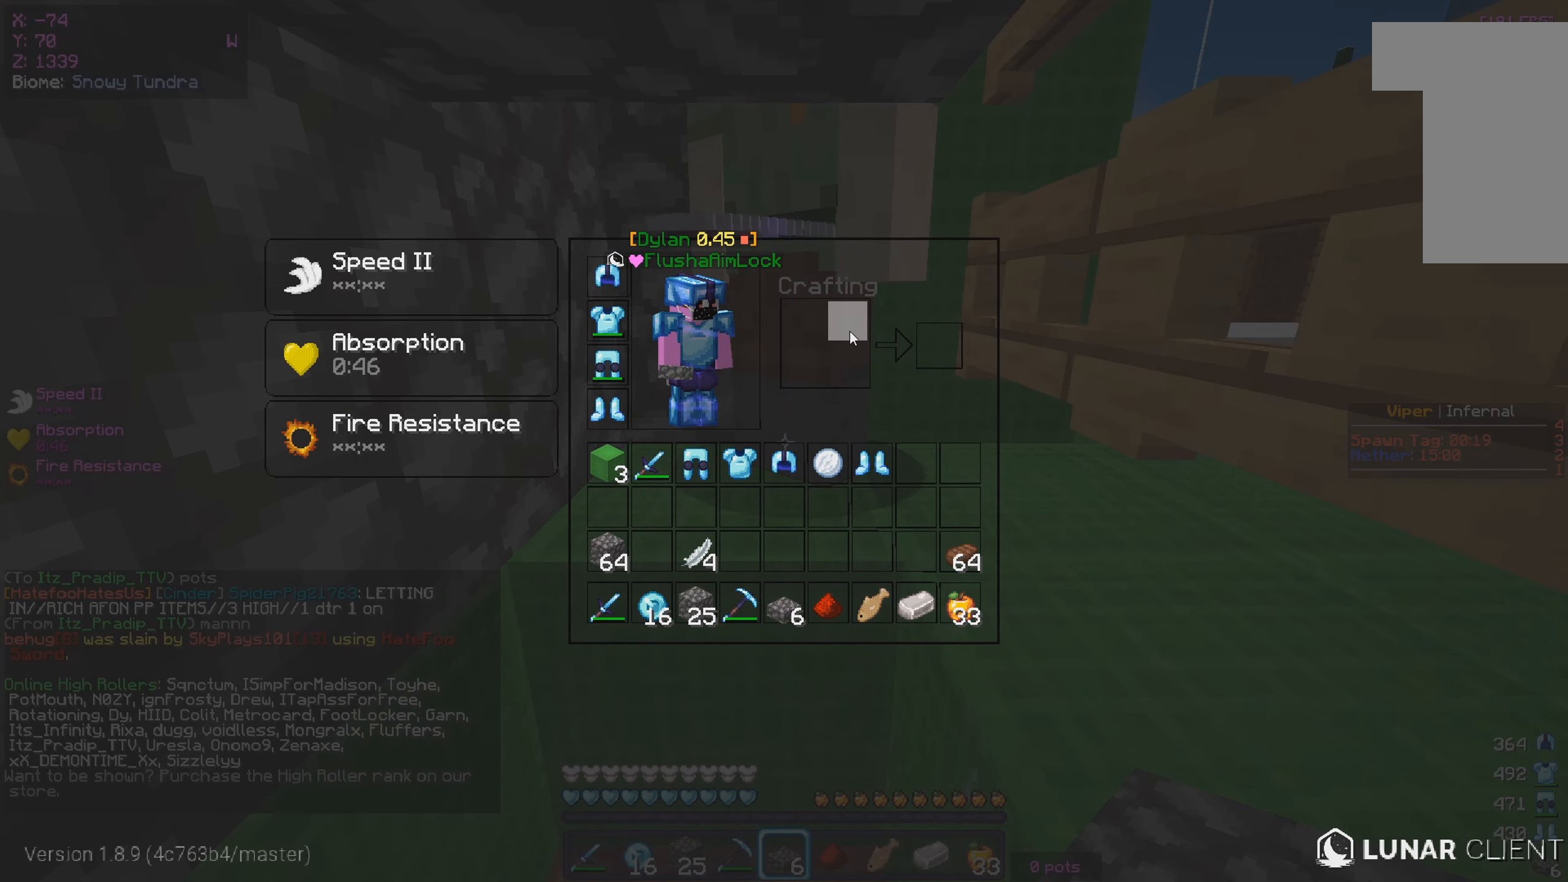
{"keys": ["w"], "mouse": [], "events": [[450, "w", "down"]]}
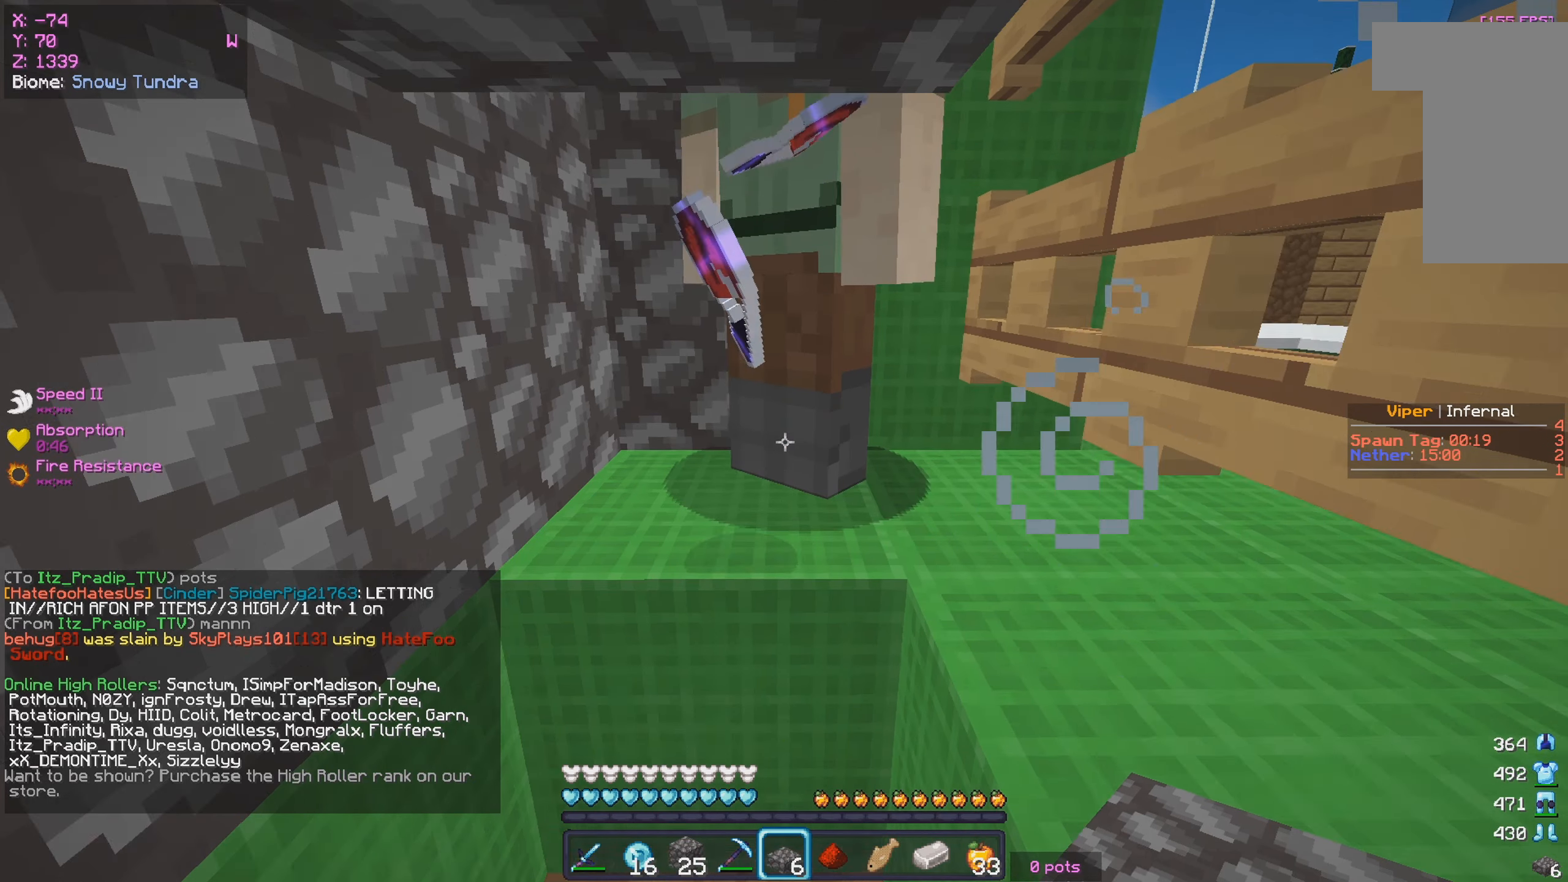
{"keys": [], "mouse": [], "events": [[50, "w", "up"]]}